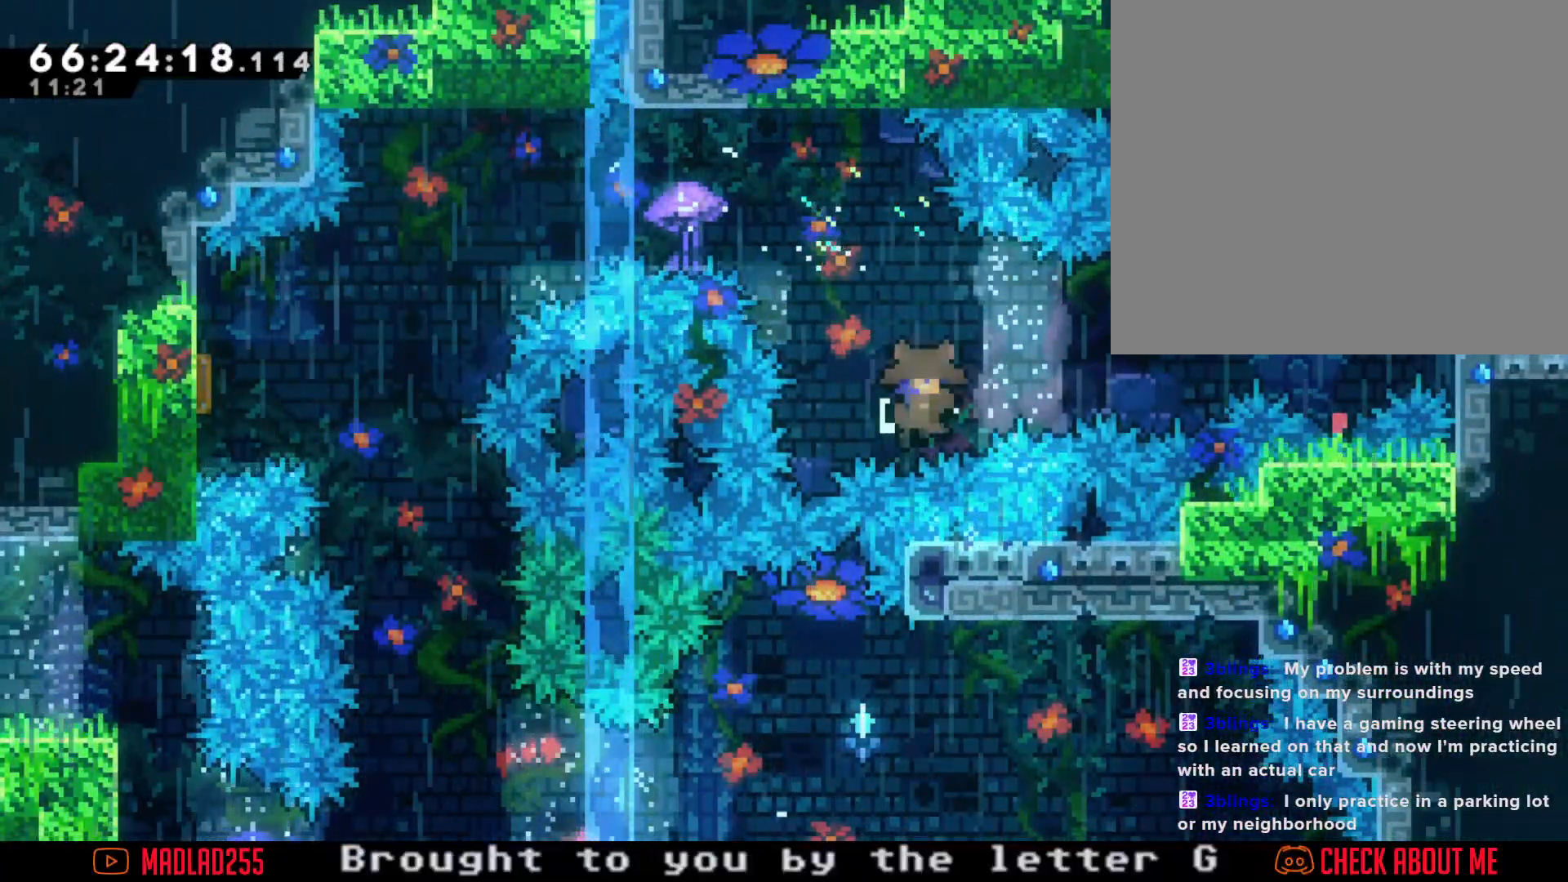
Gameplay with a controller (Nintendo layout); each line is a JSON object with the inputs held at the frame after it. "events" lists button and stick changes between this image and that frame as [ms after this image, input, new state], when the widget could be followed in between. Not read: L1 L3 R1 R3.
{"buttons": [], "left_stick": "center", "right_stick": "center", "events": [[50, "A", "down"], [50, "left_stick", "center"], [166, "A", "up"], [317, "A", "down"], [433, "A", "up"]]}
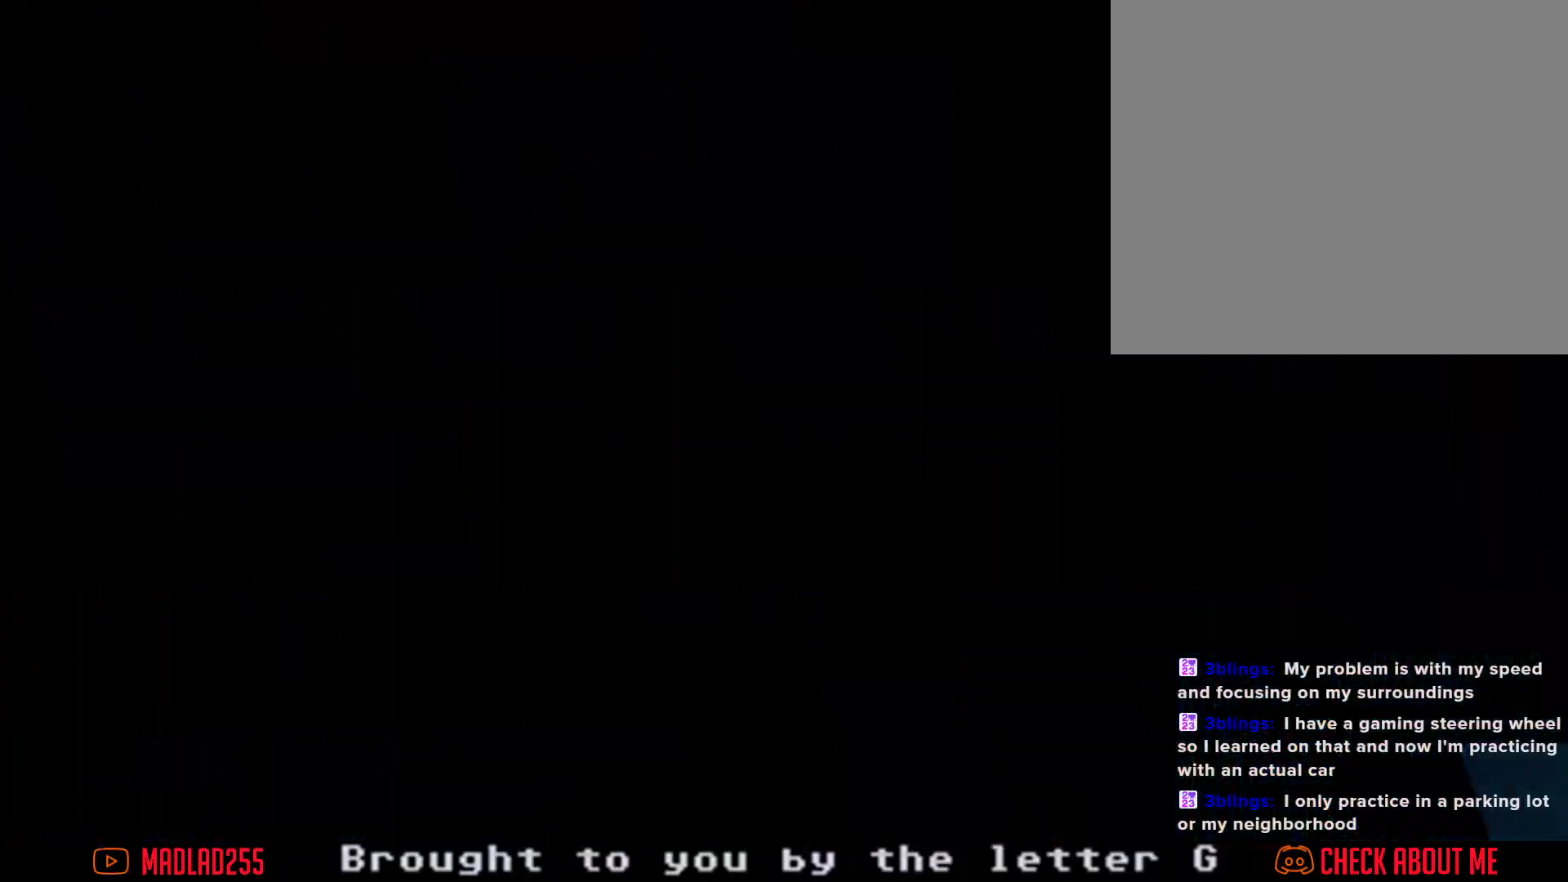
{"buttons": [], "left_stick": "center", "right_stick": "center", "events": []}
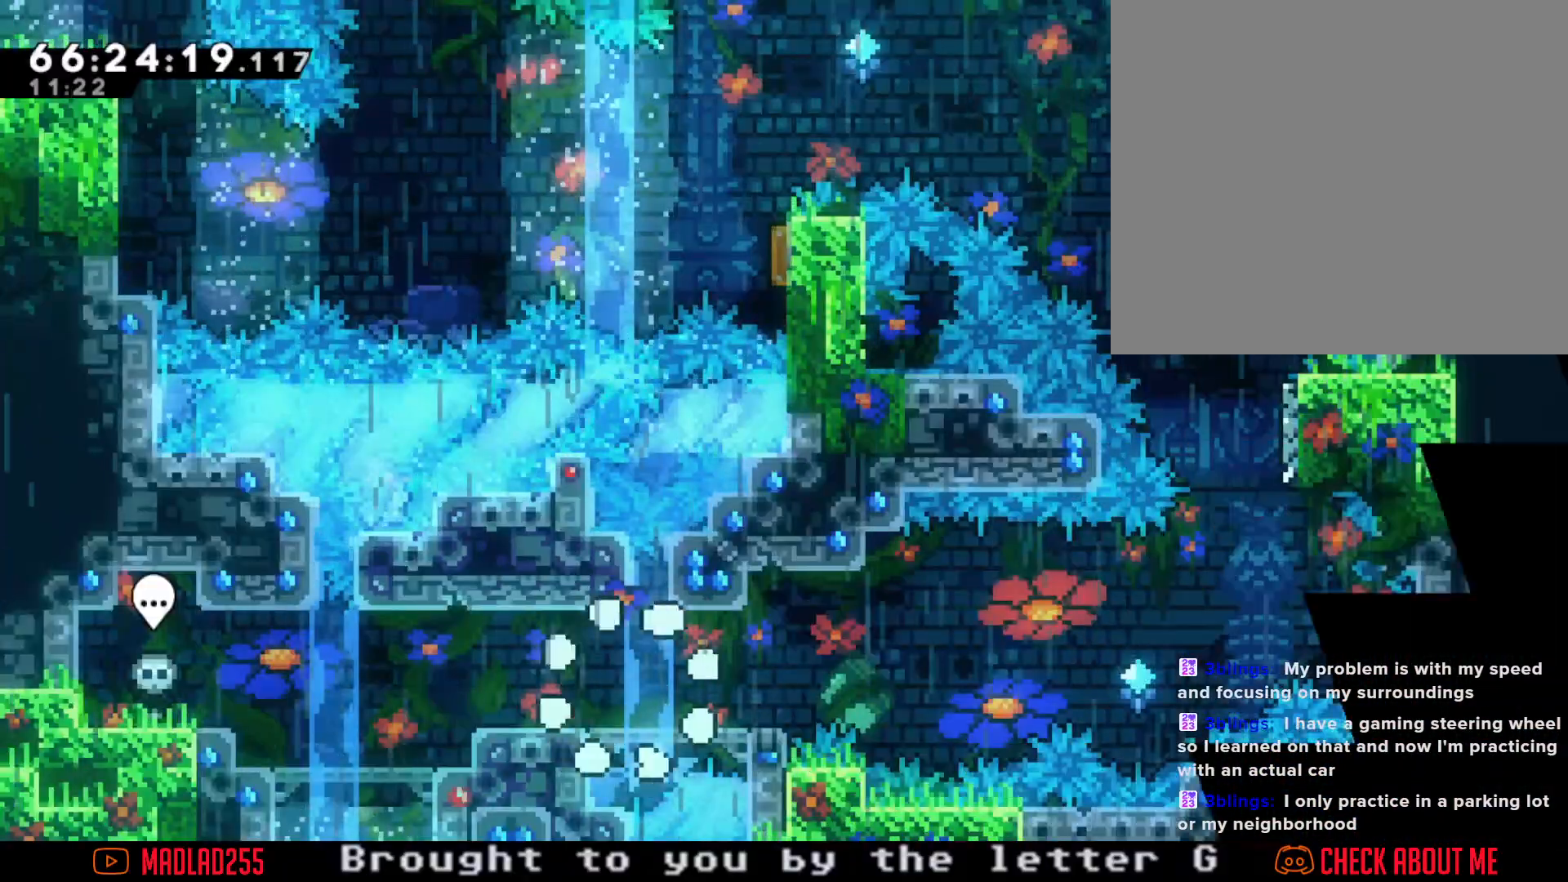
{"buttons": ["A"], "left_stick": "right", "right_stick": "center", "events": [[166, "left_stick", "right"], [233, "X", "down"], [350, "X", "up"], [450, "A", "down"]]}
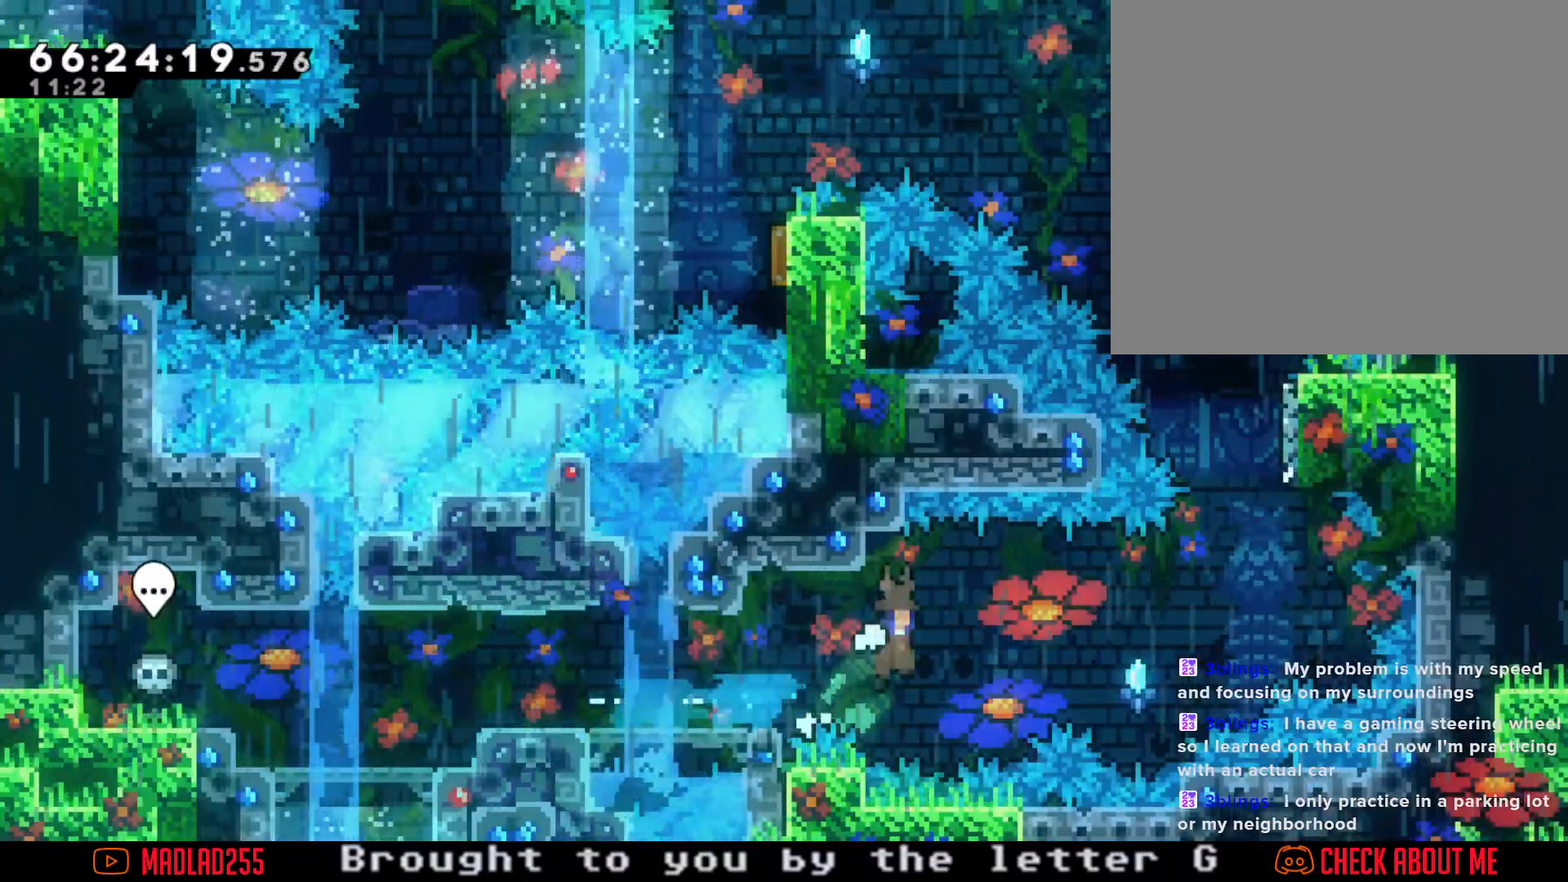
{"buttons": ["X"], "left_stick": "up", "right_stick": "center", "events": [[350, "A", "up"], [350, "left_stick", "up-right"], [417, "X", "down"], [451, "left_stick", "up"]]}
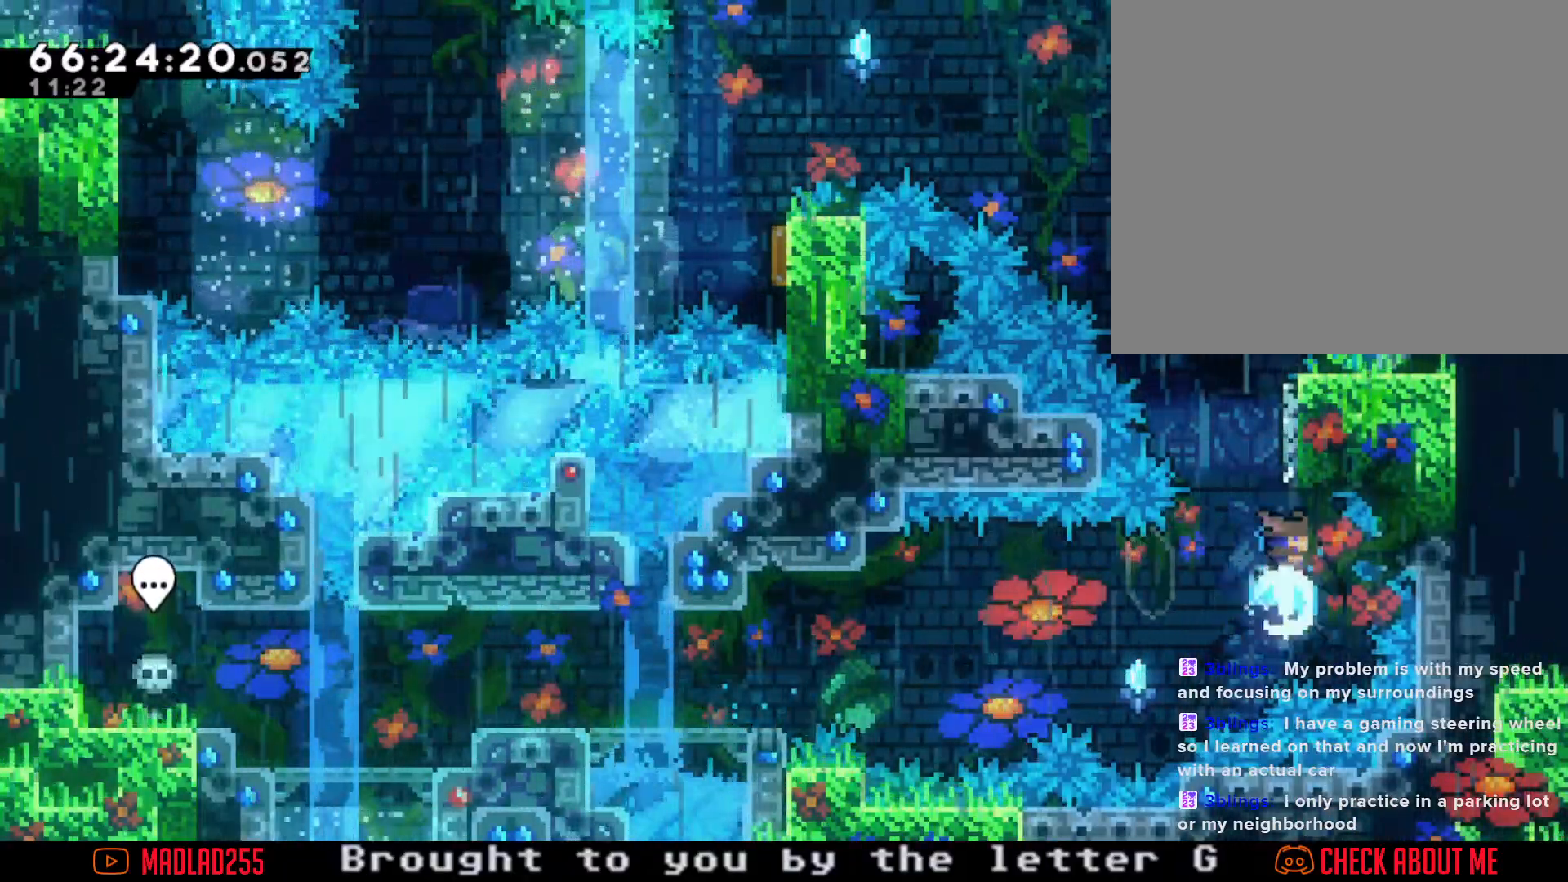
{"buttons": ["R2"], "left_stick": "up-left", "right_stick": "center", "events": [[33, "X", "up"], [133, "A", "down"], [250, "left_stick", "up-left"], [267, "A", "up"], [267, "R2", "down"]]}
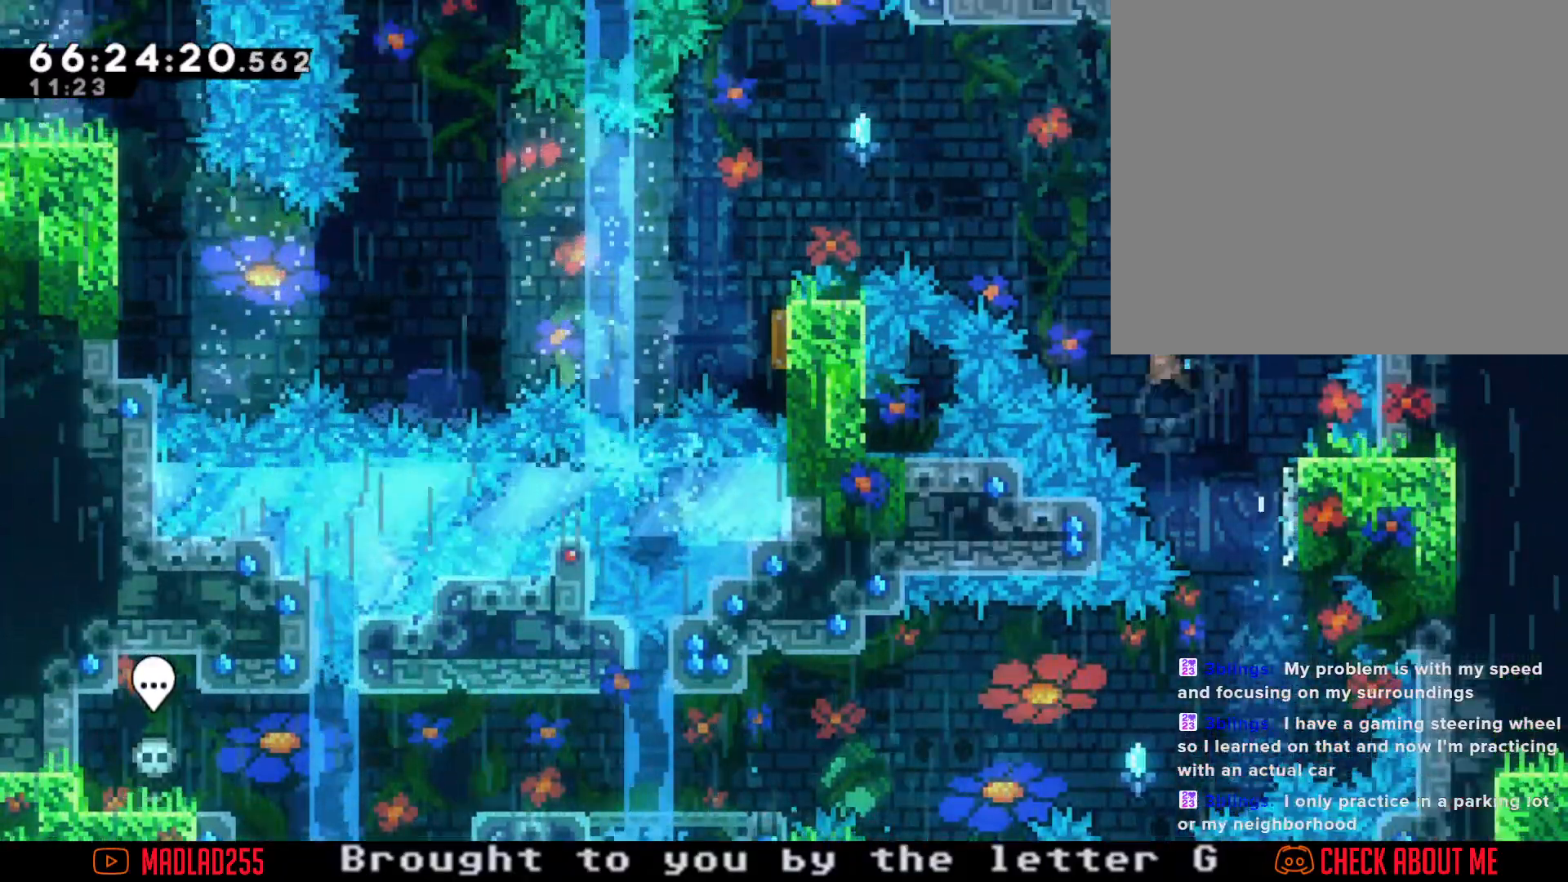
{"buttons": ["R2"], "left_stick": "up-left", "right_stick": "center", "events": []}